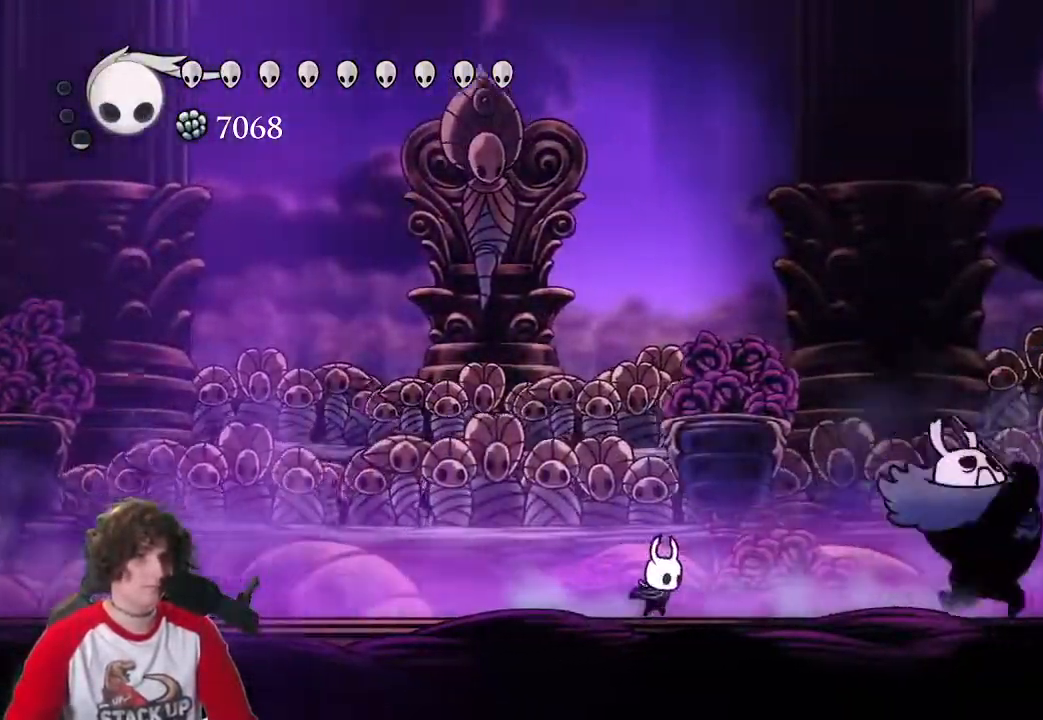
Gameplay with keyboard; each line is a JSON object with the keys held at the frame after it. "events" lists presses ("down") and releases ("up") of "a", "attack", "cast", "cdash", "d", "dash", "dream", "focus", "inv", "jump", "map", "s" and "w" between this image and that frame as [ms after this image, input, new state], when the widget could be followed in between. No other keys are recorded. Mouse input is not recorded. Key names are as the overlay labels them; some are game actions (e.g. jump) rather than physical keys.
{"keys": ["attack", "d"], "events": [[500, "attack", "down"]]}
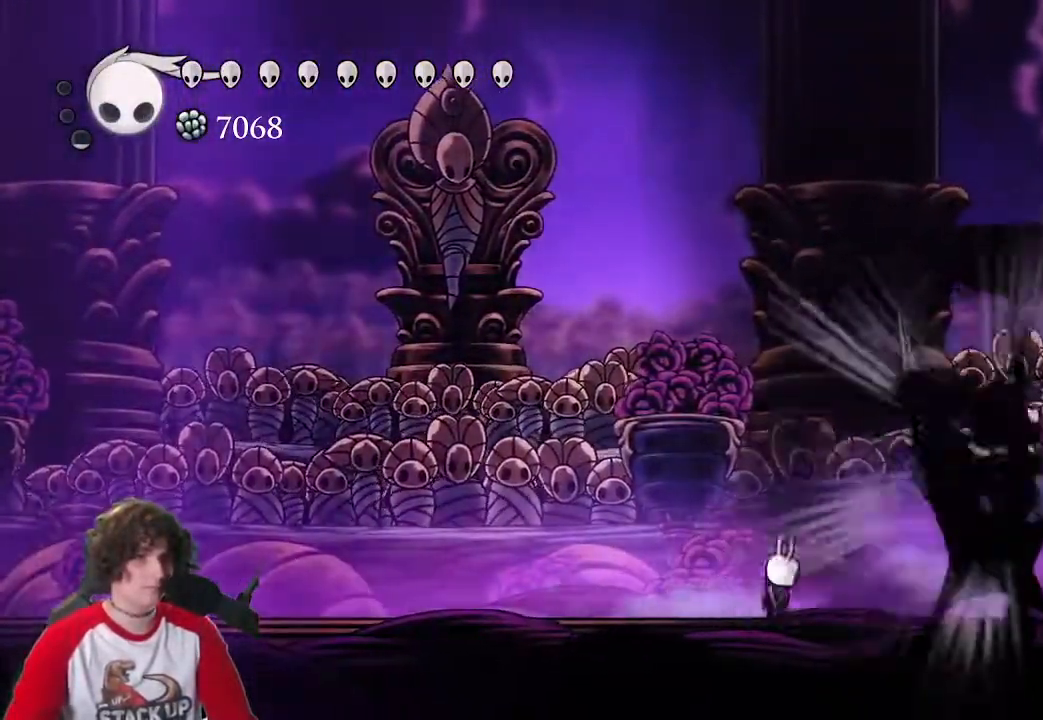
{"keys": ["d"], "events": [[50, "a", "down"], [100, "attack", "up"], [100, "d", "up"], [366, "a", "up"], [366, "d", "down"]]}
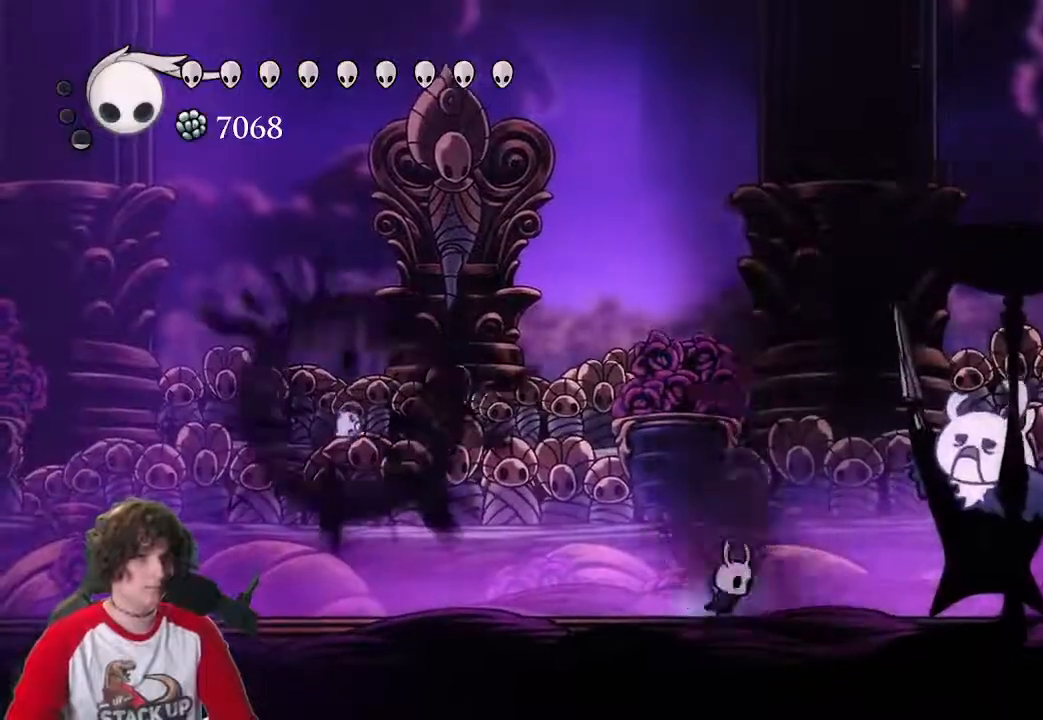
{"keys": ["a"], "events": [[200, "attack", "down"], [300, "attack", "up"], [300, "d", "up"], [383, "a", "down"]]}
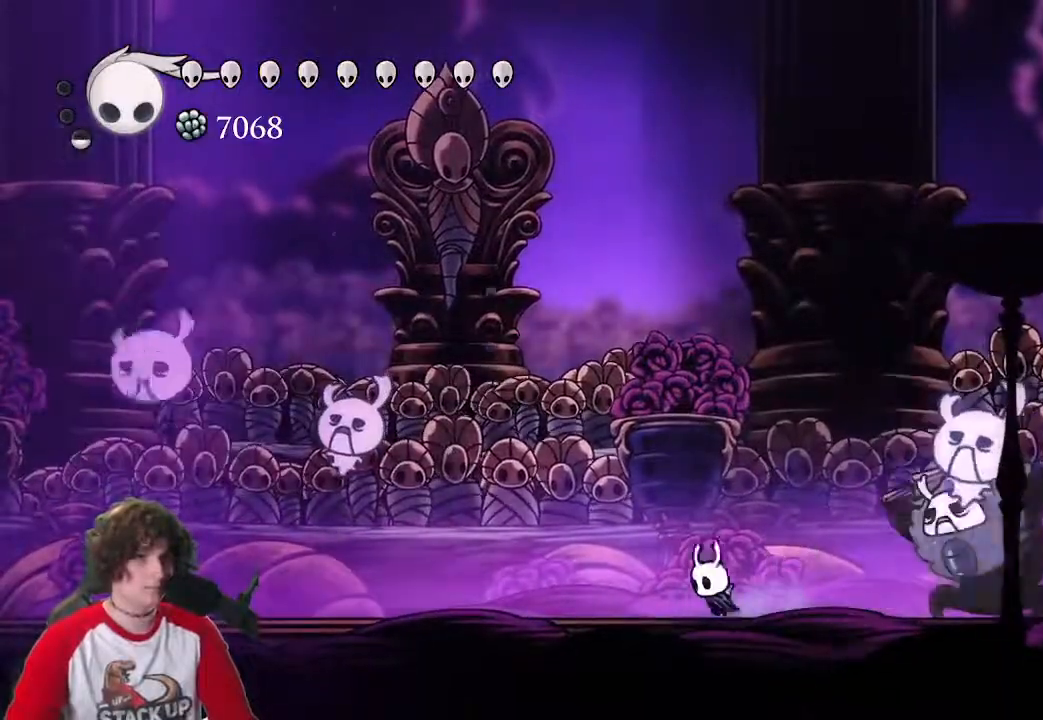
{"keys": ["a"], "events": [[83, "a", "up"], [116, "jump", "down"], [266, "cast", "down"], [350, "jump", "up"], [400, "cast", "up"], [500, "a", "down"]]}
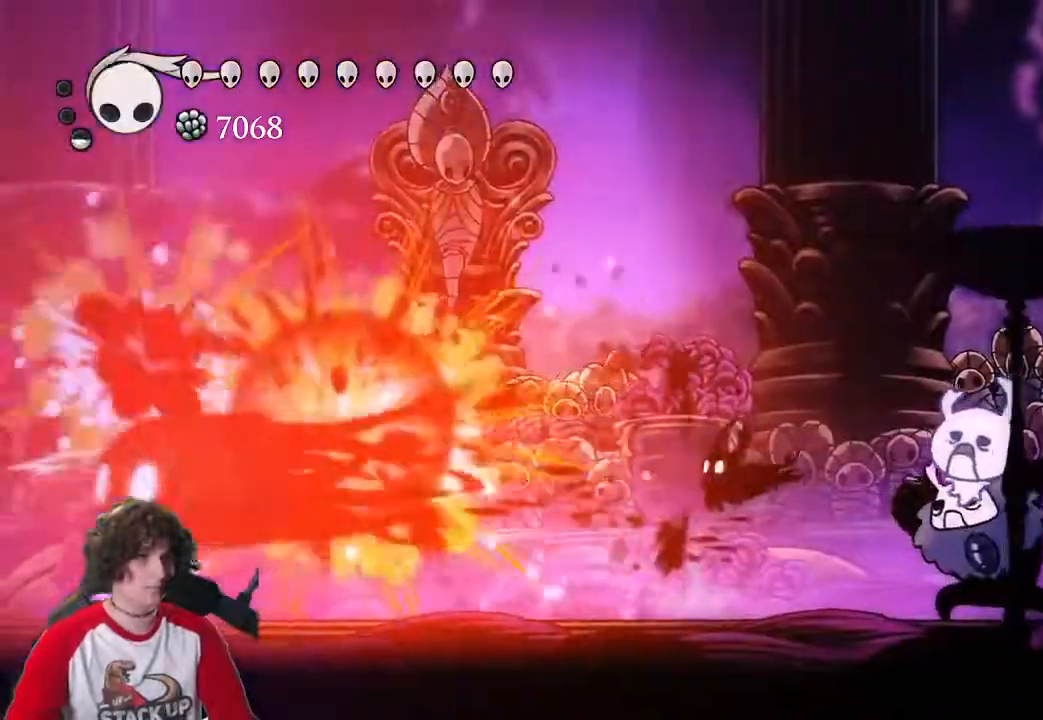
{"keys": ["a", "dash"], "events": [[233, "dash", "down"], [333, "dash", "up"], [416, "dash", "down"]]}
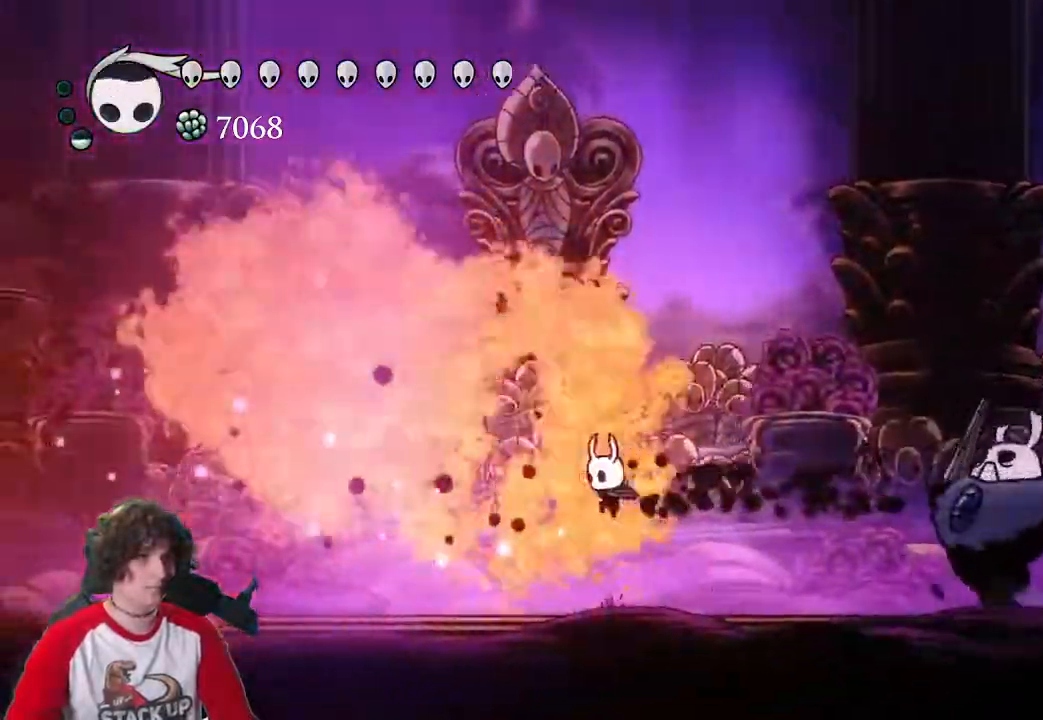
{"keys": ["a"], "events": [[16, "dash", "up"]]}
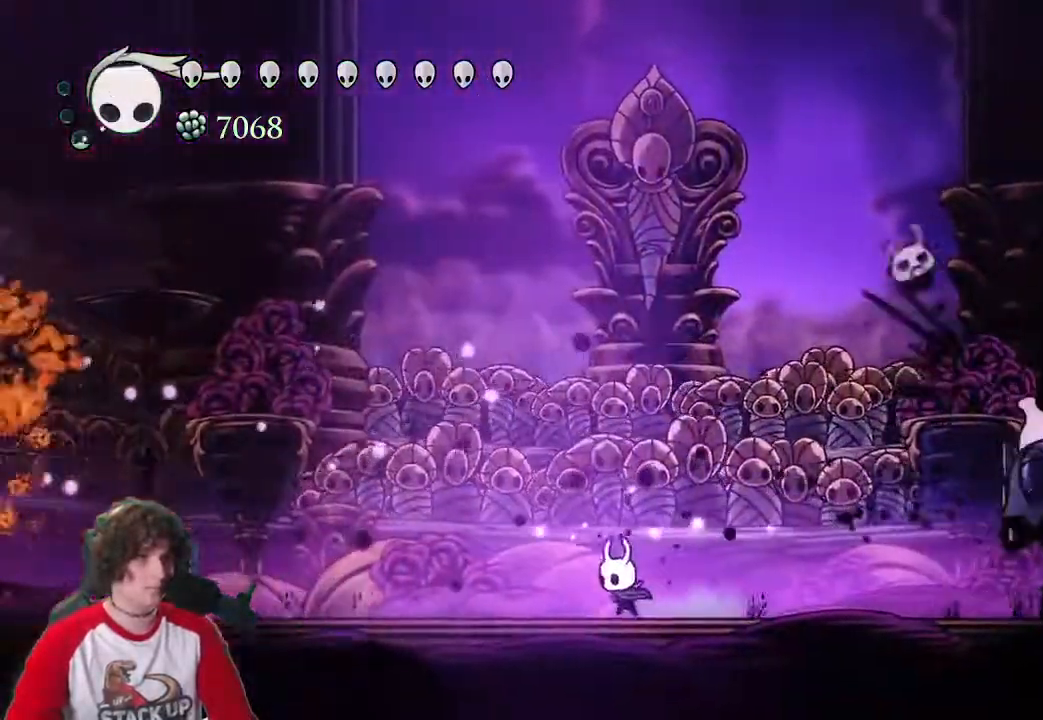
{"keys": ["d", "jump"], "events": [[500, "a", "up"], [500, "d", "down"], [500, "jump", "down"]]}
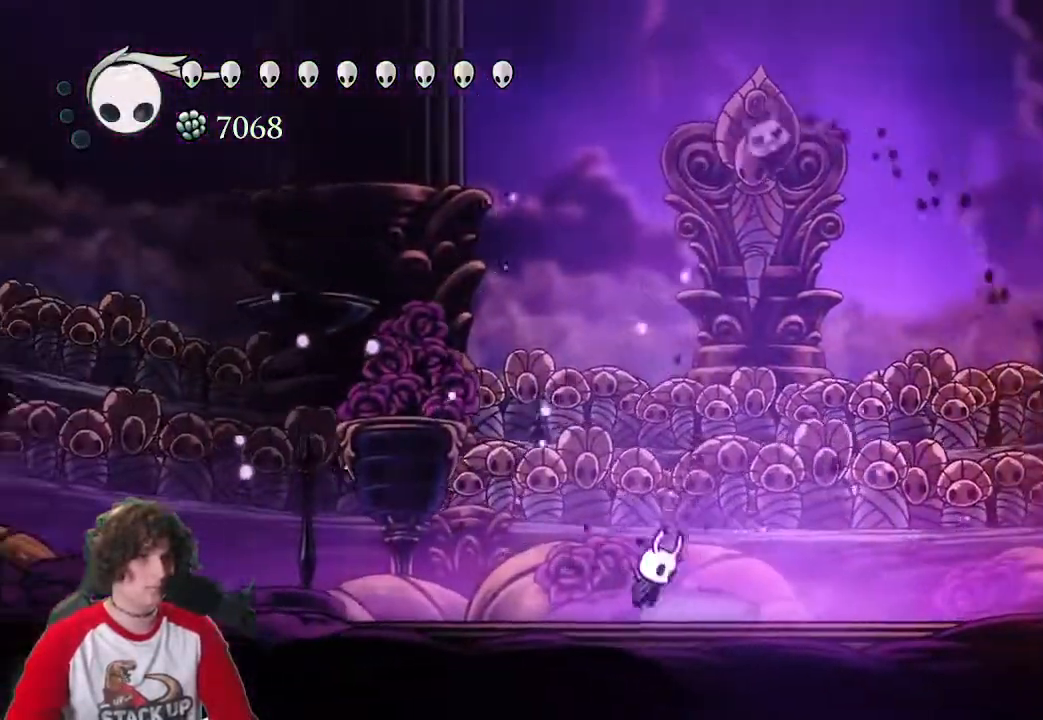
{"keys": ["a", "d", "w"], "events": [[100, "w", "down"], [133, "d", "up"], [183, "a", "down"], [233, "attack", "down"], [333, "jump", "up"], [366, "attack", "up"], [466, "d", "down"]]}
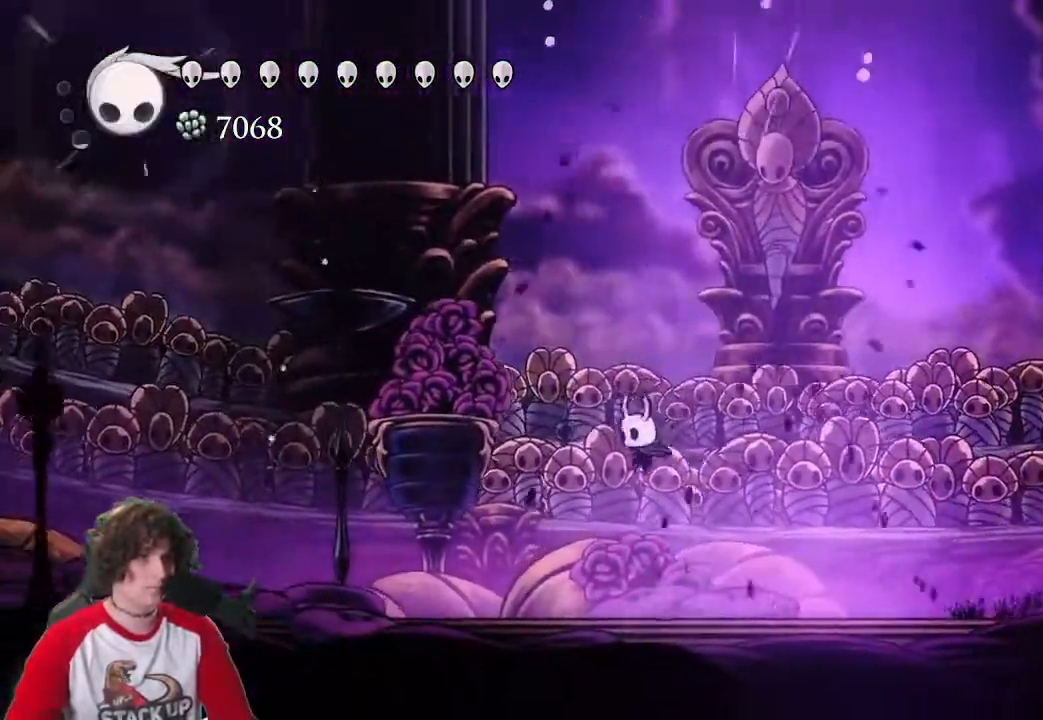
{"keys": ["attack", "d"], "events": [[66, "a", "up"], [150, "w", "up"], [200, "jump", "down"], [383, "jump", "up"], [483, "attack", "down"]]}
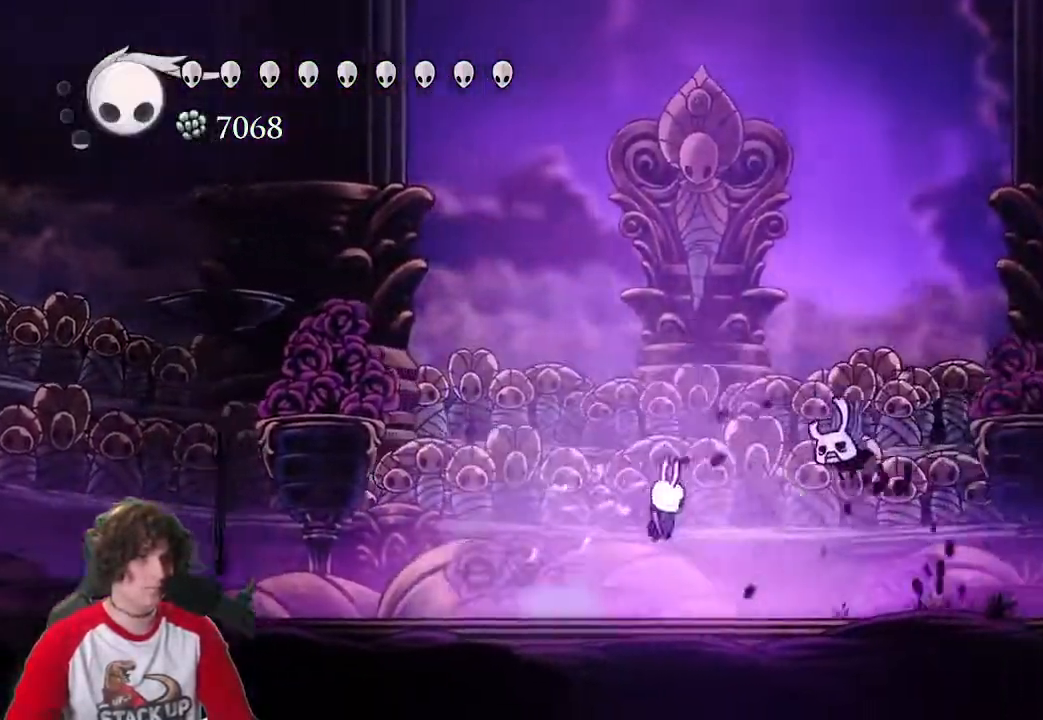
{"keys": ["a"], "events": [[116, "a", "down"], [166, "attack", "up"], [216, "a", "up"], [316, "jump", "down"], [350, "attack", "down"], [400, "a", "down"], [400, "d", "up"], [450, "jump", "up"], [500, "attack", "up"]]}
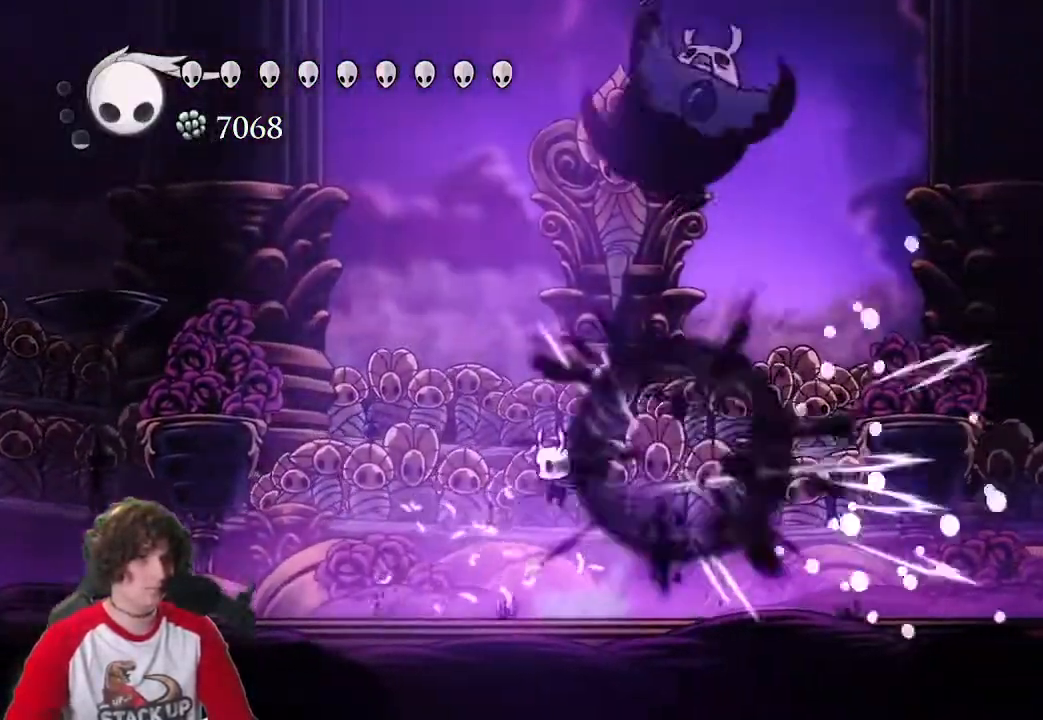
{"keys": ["a"], "events": [[233, "dash", "down"], [366, "dash", "up"]]}